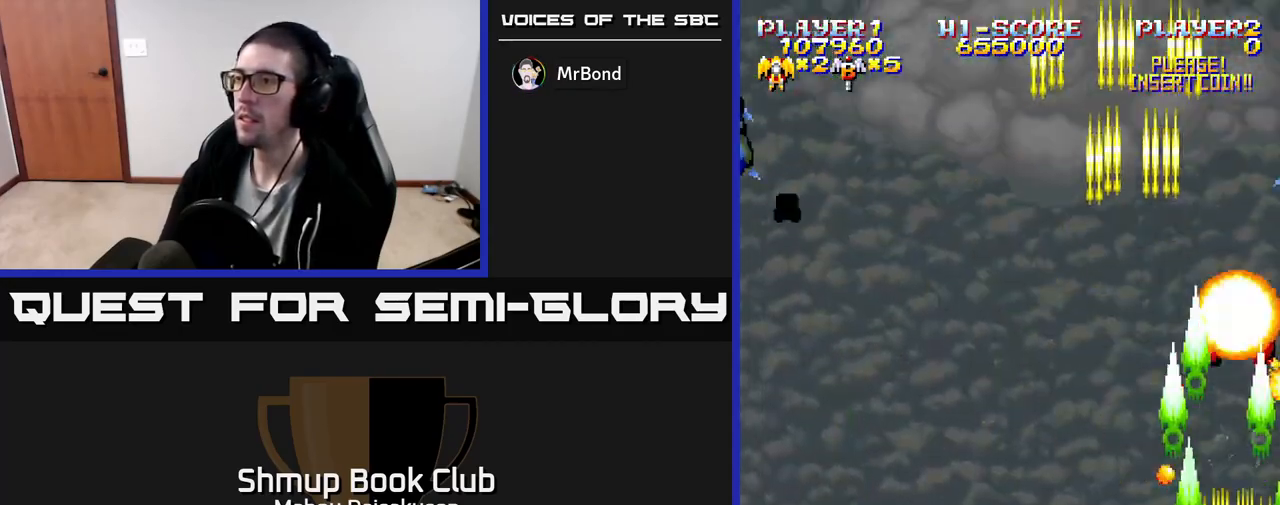
Gameplay with a controller (Xbox layout); each line is a JSON object with the inputs held at the frame after it. "events" lists button and stick changes between this image and that frame as [ms after this image, input, new state], when the widget could be followed in between. Not read: left_stick right_stick.
{"buttons": ["A", "DPAD_UP"], "events": [[250, "DPAD_UP", "down"]]}
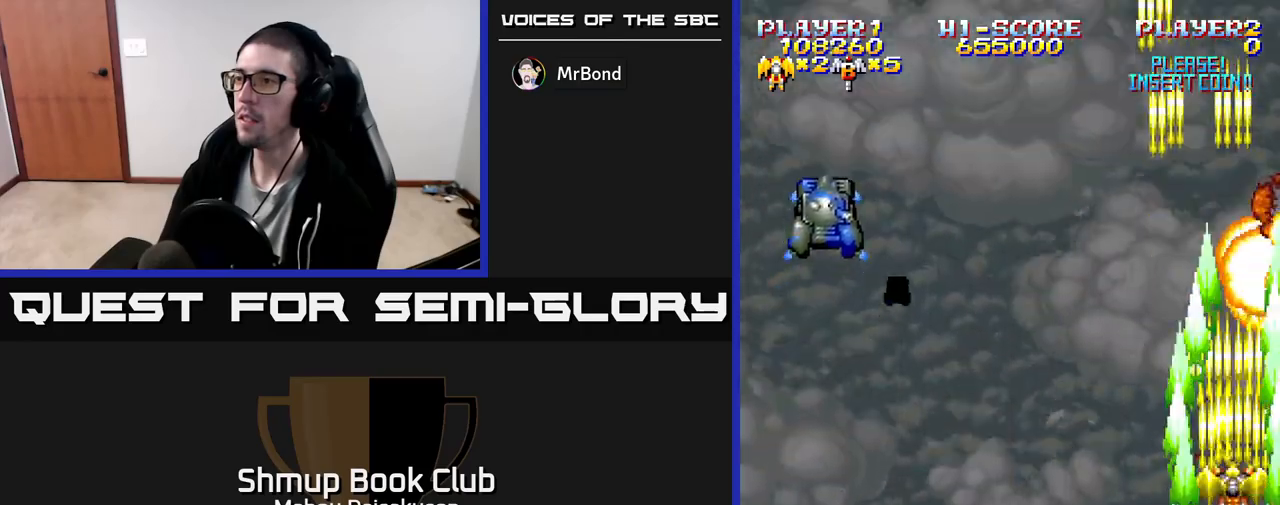
{"buttons": ["A", "DPAD_LEFT"], "events": [[33, "DPAD_UP", "up"], [67, "DPAD_LEFT", "down"]]}
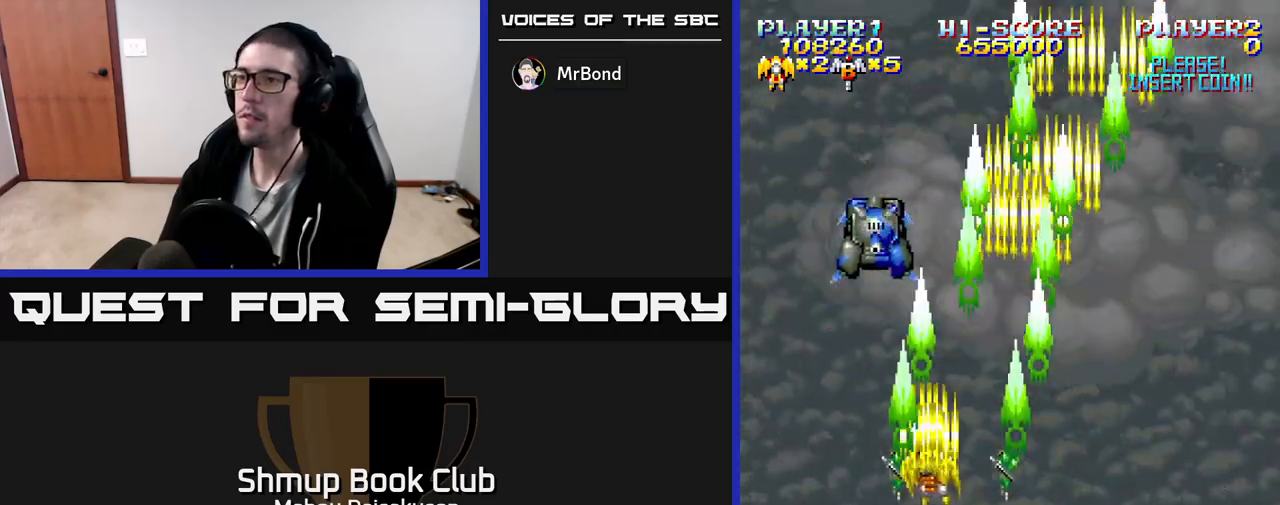
{"buttons": ["A", "DPAD_LEFT"], "events": [[117, "DPAD_DOWN", "down"], [117, "DPAD_LEFT", "up"], [433, "DPAD_LEFT", "down"], [450, "DPAD_DOWN", "up"]]}
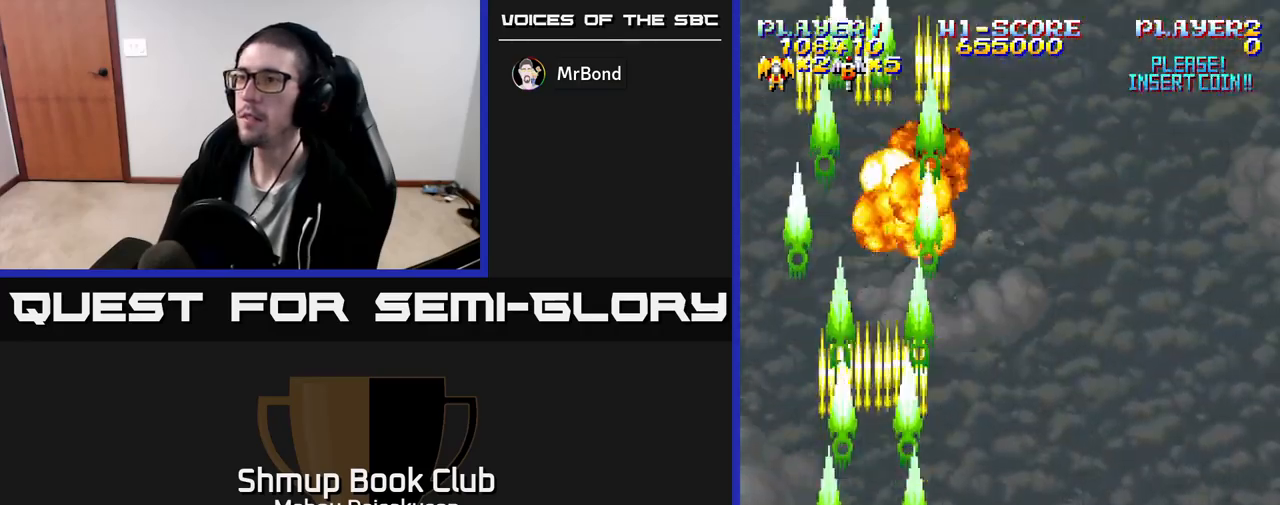
{"buttons": ["A", "DPAD_UP"], "events": [[83, "DPAD_UP", "down"], [100, "DPAD_LEFT", "up"], [133, "DPAD_RIGHT", "down"], [183, "DPAD_UP", "up"], [433, "DPAD_RIGHT", "up"], [433, "DPAD_UP", "down"]]}
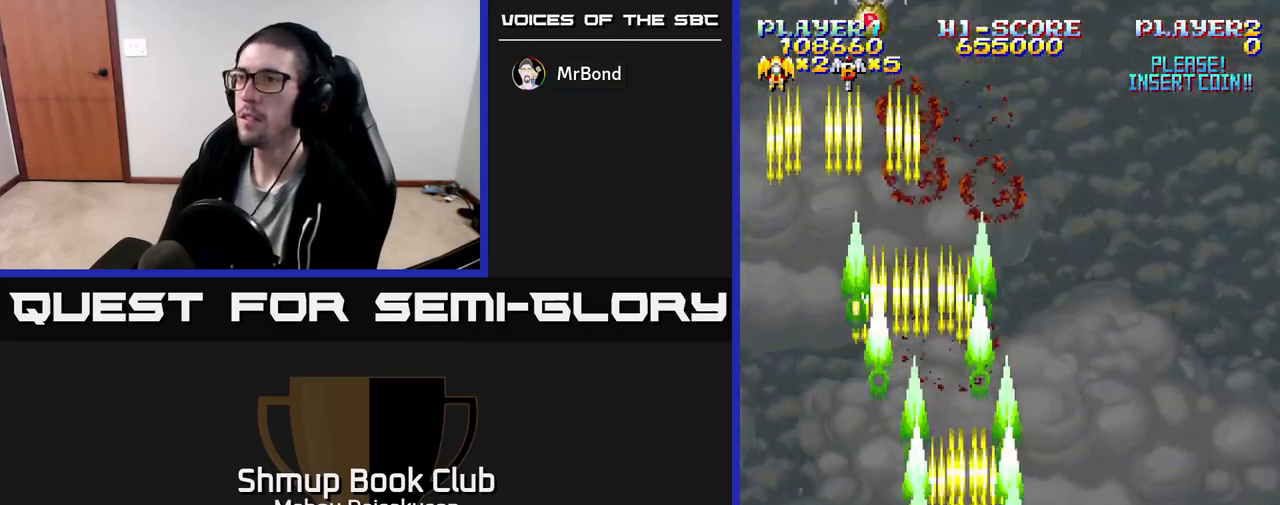
{"buttons": ["A", "DPAD_RIGHT"], "events": [[83, "DPAD_UP", "up"], [483, "DPAD_RIGHT", "down"]]}
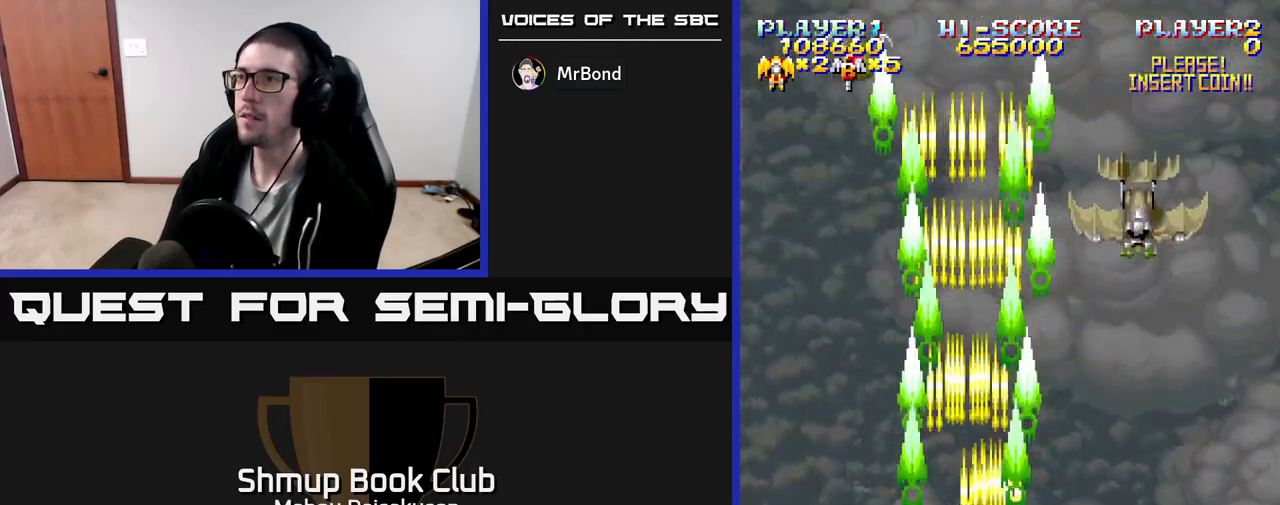
{"buttons": ["A", "DPAD_DOWN"], "events": [[217, "DPAD_DOWN", "down"], [267, "DPAD_RIGHT", "up"], [400, "DPAD_RIGHT", "down"], [467, "DPAD_RIGHT", "up"]]}
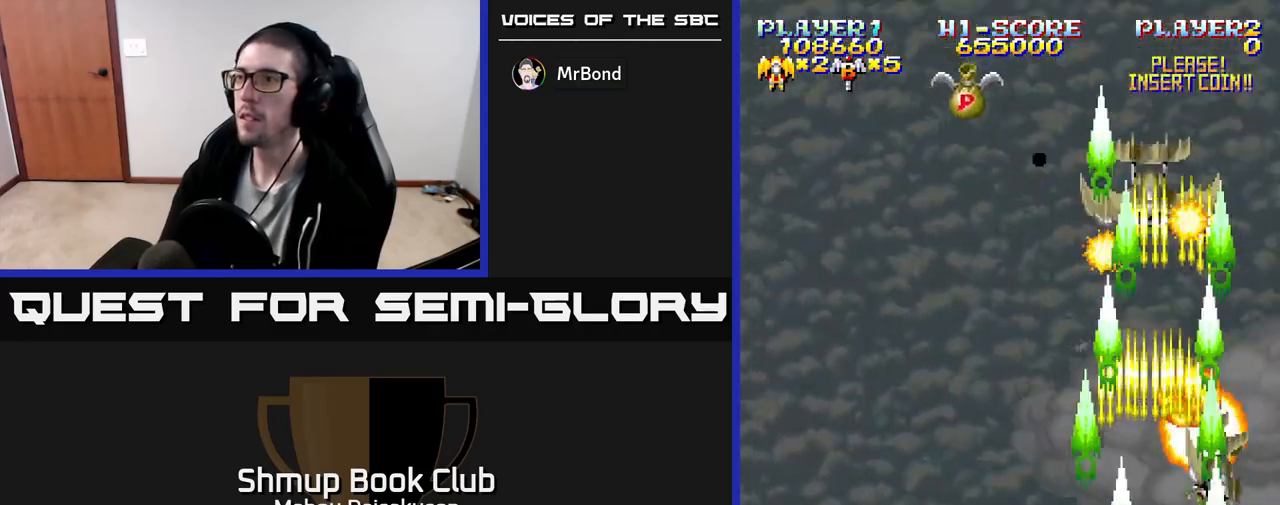
{"buttons": ["A"], "events": [[83, "DPAD_DOWN", "up"]]}
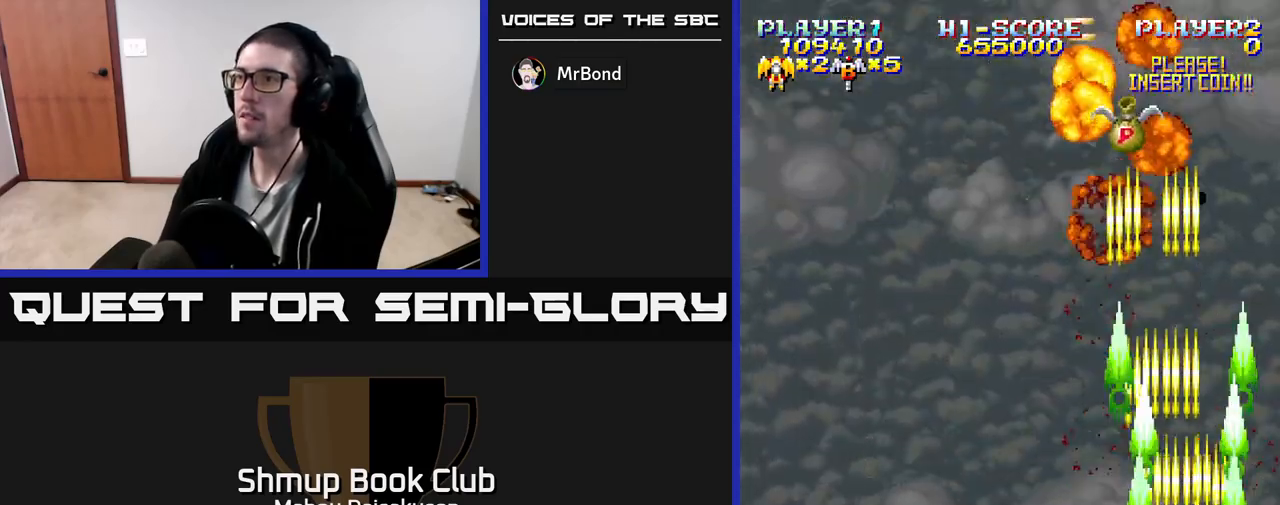
{"buttons": ["A", "DPAD_UP", "DPAD_LEFT"], "events": [[100, "DPAD_LEFT", "down"], [217, "DPAD_UP", "down"], [433, "DPAD_LEFT", "up"], [483, "DPAD_LEFT", "down"]]}
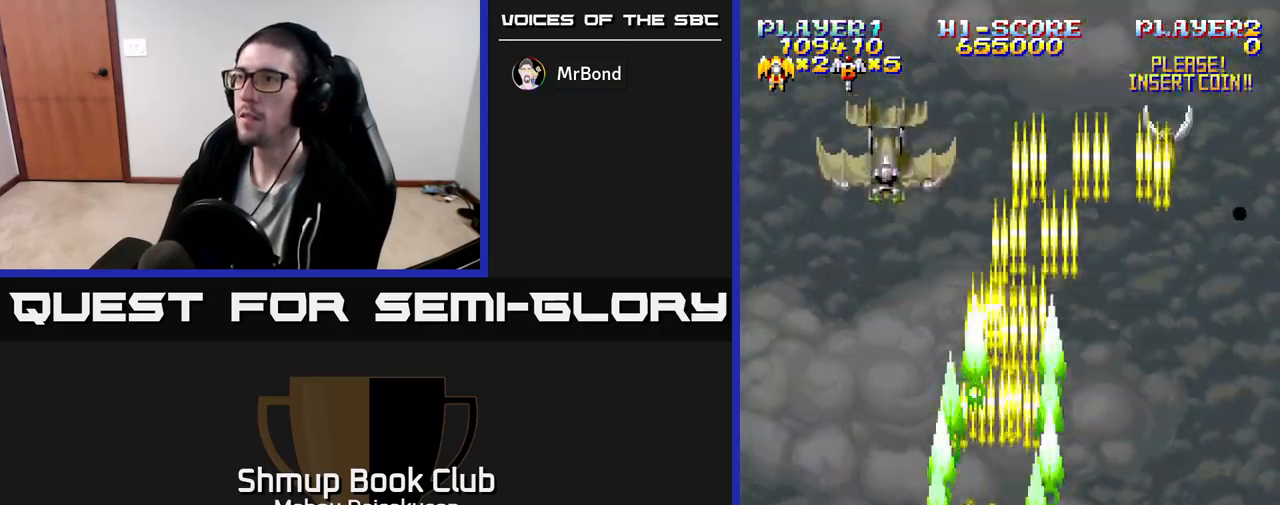
{"buttons": ["A", "DPAD_RIGHT"], "events": [[50, "DPAD_UP", "up"], [167, "DPAD_LEFT", "up"], [217, "DPAD_DOWN", "down"], [417, "DPAD_DOWN", "up"], [467, "DPAD_RIGHT", "down"]]}
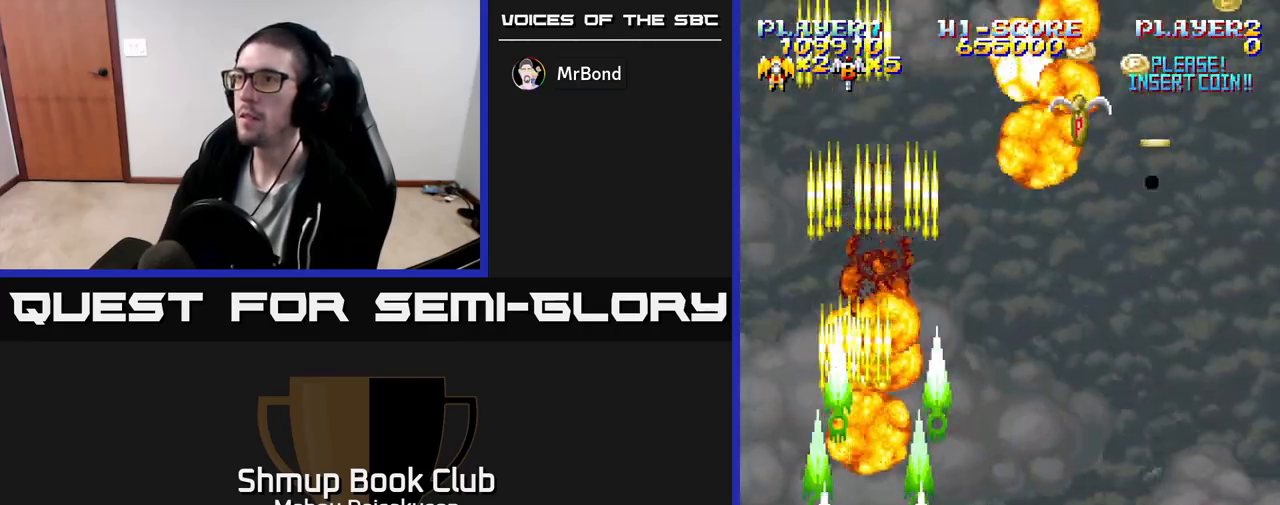
{"buttons": ["A", "DPAD_RIGHT"], "events": [[233, "DPAD_UP", "down"], [433, "DPAD_UP", "up"]]}
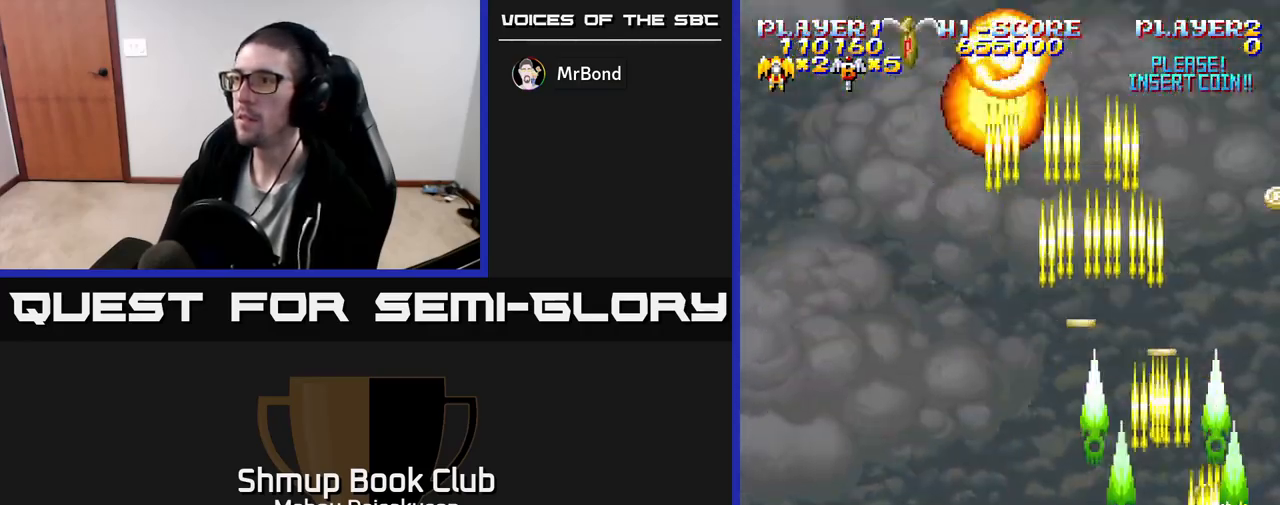
{"buttons": ["A", "DPAD_DOWN", "DPAD_LEFT"], "events": [[50, "DPAD_RIGHT", "up"], [50, "DPAD_UP", "down"], [117, "DPAD_LEFT", "down"], [150, "DPAD_UP", "up"], [233, "DPAD_DOWN", "down"]]}
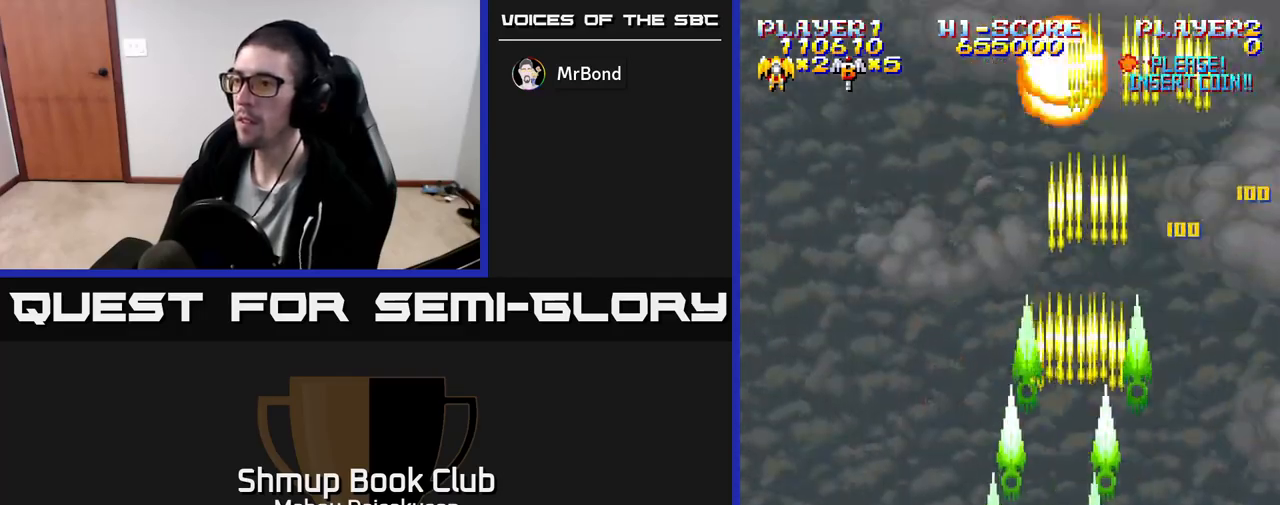
{"buttons": ["A", "DPAD_RIGHT"], "events": [[50, "DPAD_LEFT", "up"], [183, "DPAD_DOWN", "up"], [200, "DPAD_RIGHT", "down"], [200, "DPAD_UP", "down"], [400, "DPAD_UP", "up"]]}
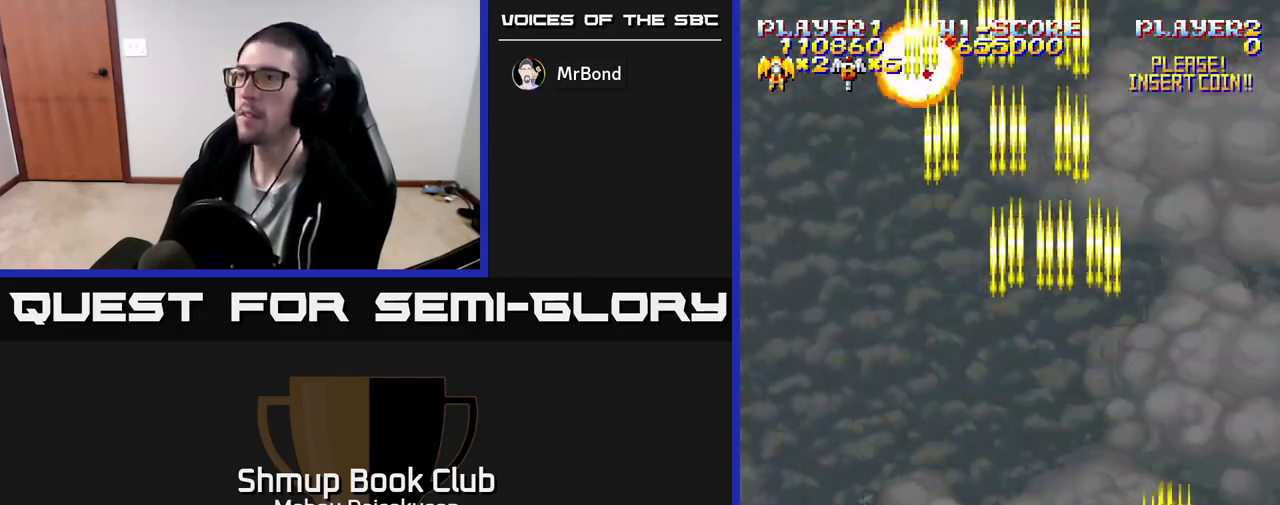
{"buttons": ["A", "DPAD_LEFT"], "events": [[117, "DPAD_RIGHT", "up"], [150, "DPAD_LEFT", "down"]]}
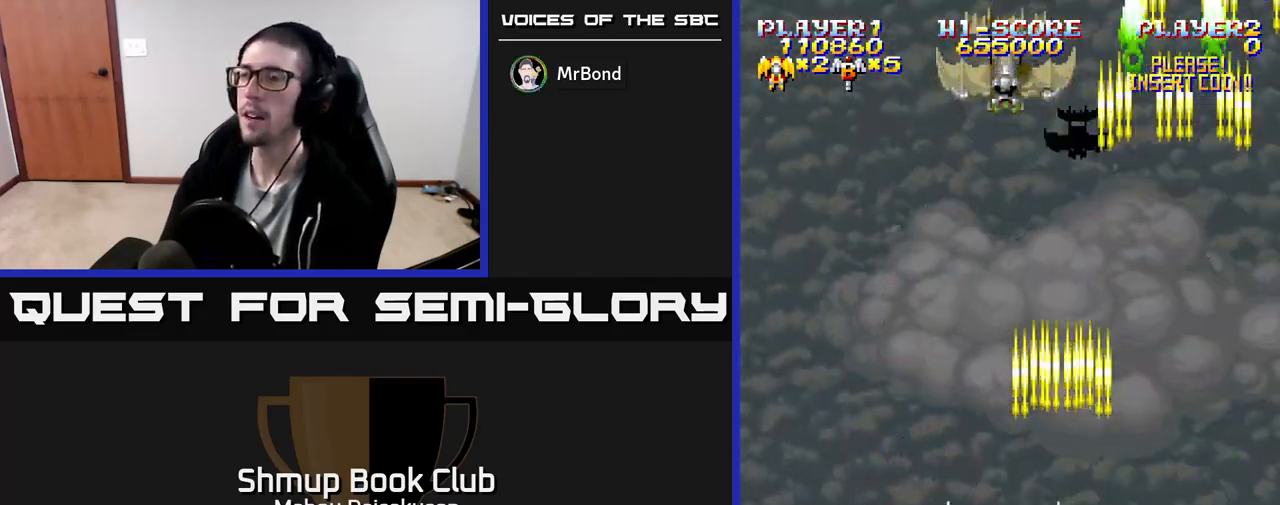
{"buttons": ["A", "DPAD_RIGHT"], "events": [[117, "DPAD_LEFT", "up"], [267, "DPAD_RIGHT", "down"]]}
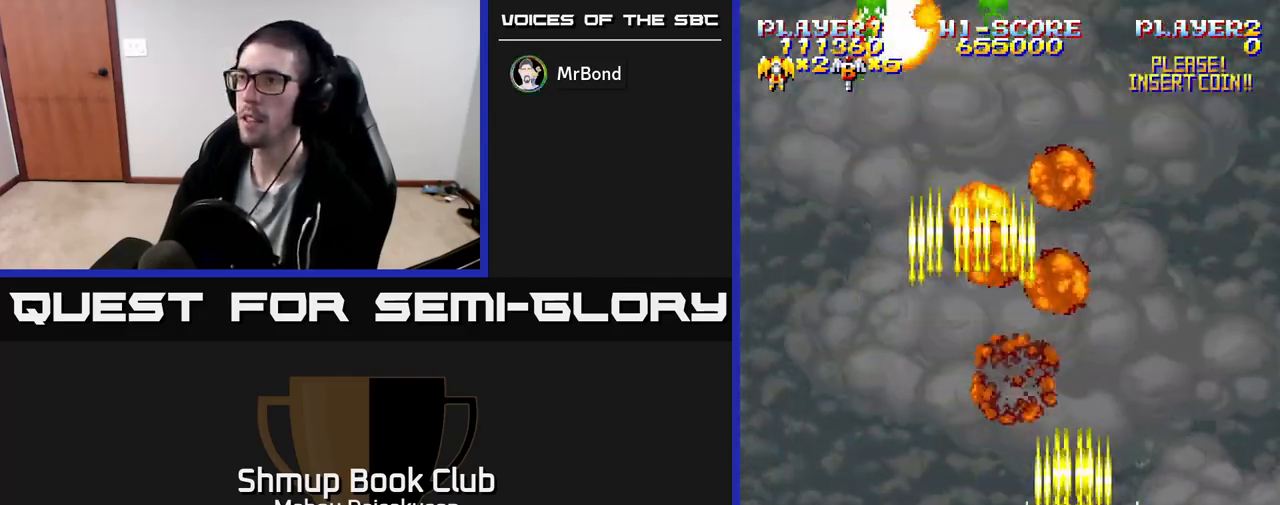
{"buttons": ["A", "DPAD_LEFT"], "events": [[33, "DPAD_RIGHT", "up"], [267, "DPAD_LEFT", "down"]]}
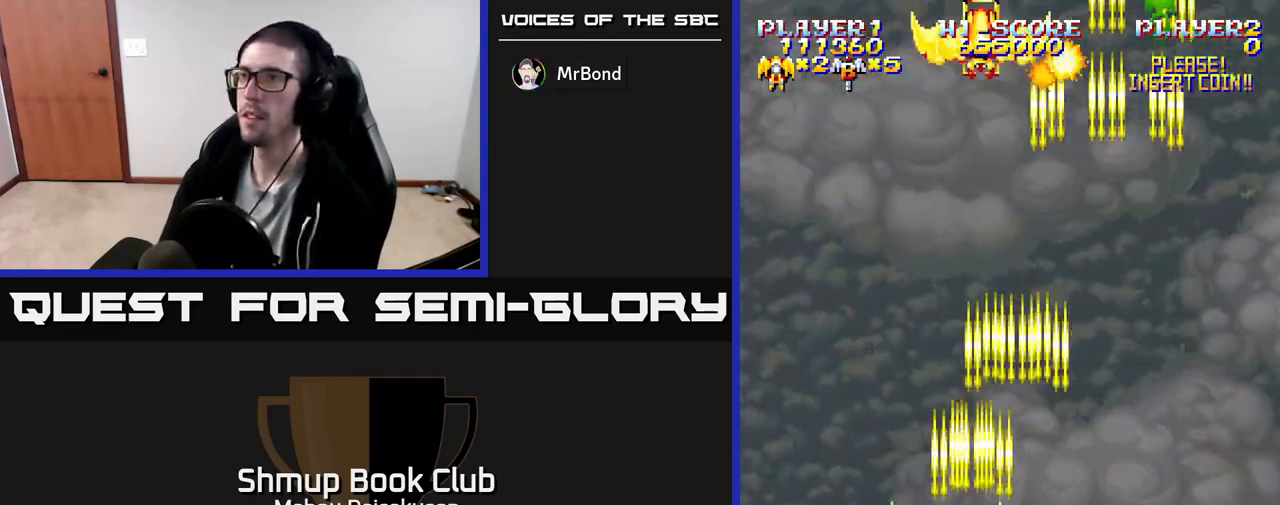
{"buttons": ["A", "DPAD_LEFT"], "events": [[83, "DPAD_LEFT", "up"], [133, "DPAD_RIGHT", "down"], [450, "DPAD_RIGHT", "up"], [483, "DPAD_LEFT", "down"]]}
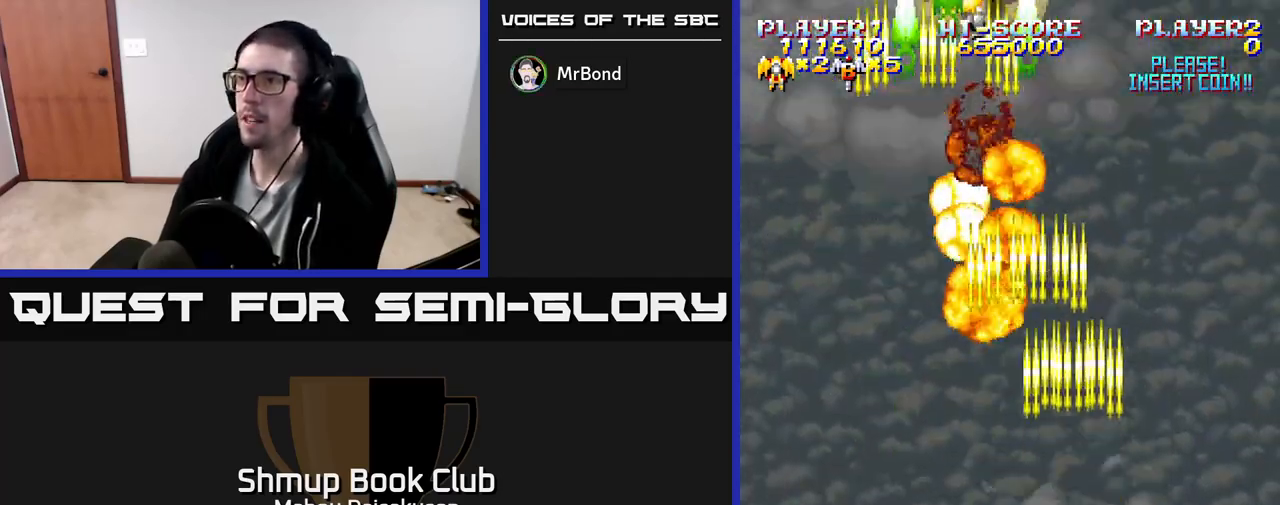
{"buttons": ["A"], "events": [[133, "DPAD_LEFT", "up"]]}
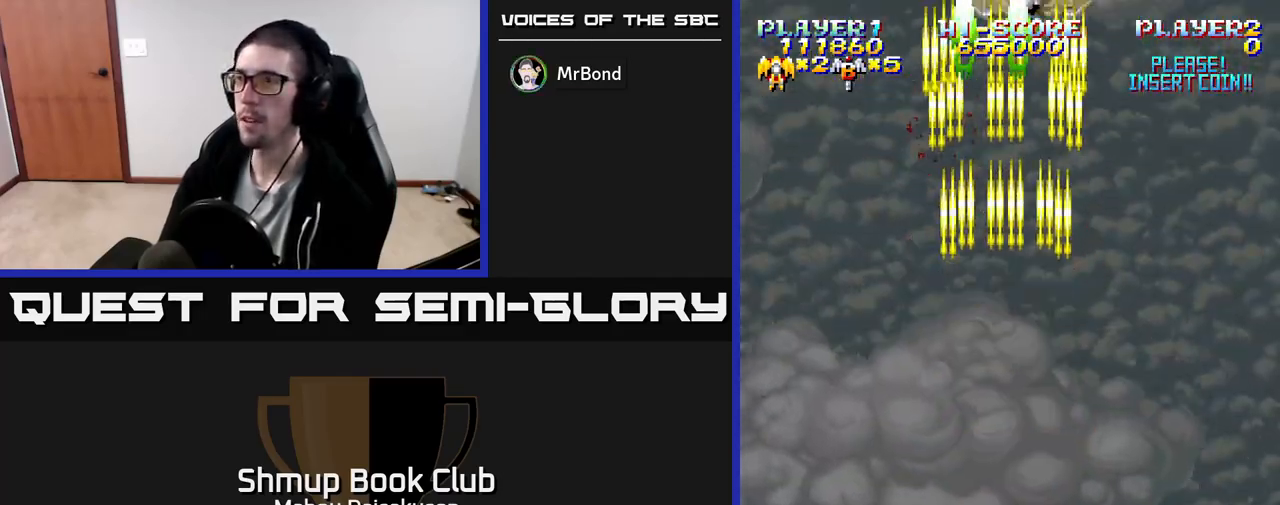
{"buttons": ["A"], "events": []}
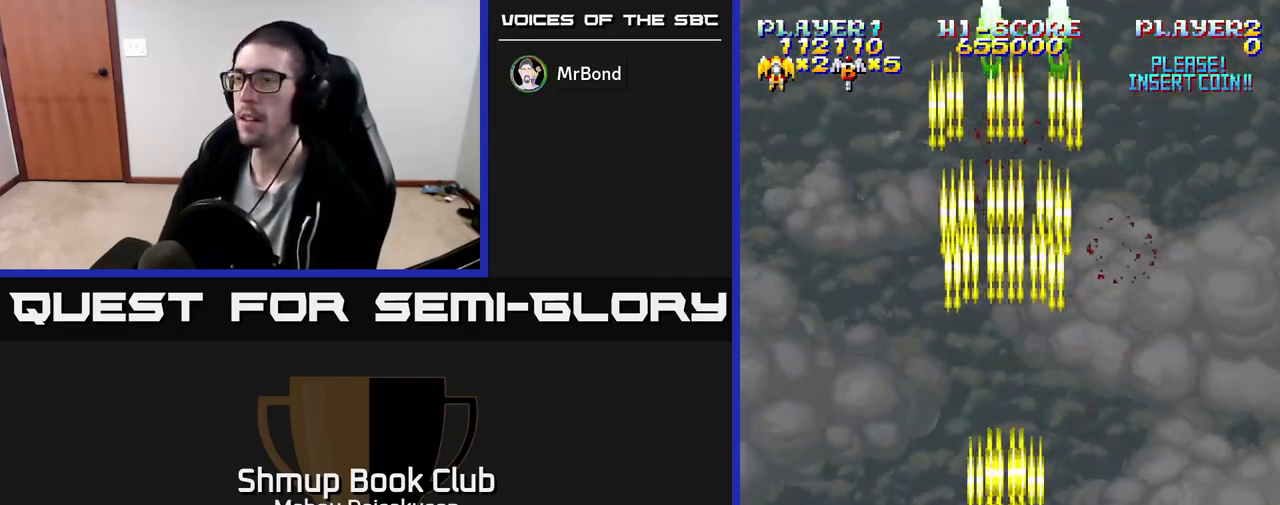
{"buttons": ["A", "DPAD_RIGHT"], "events": [[433, "DPAD_RIGHT", "down"]]}
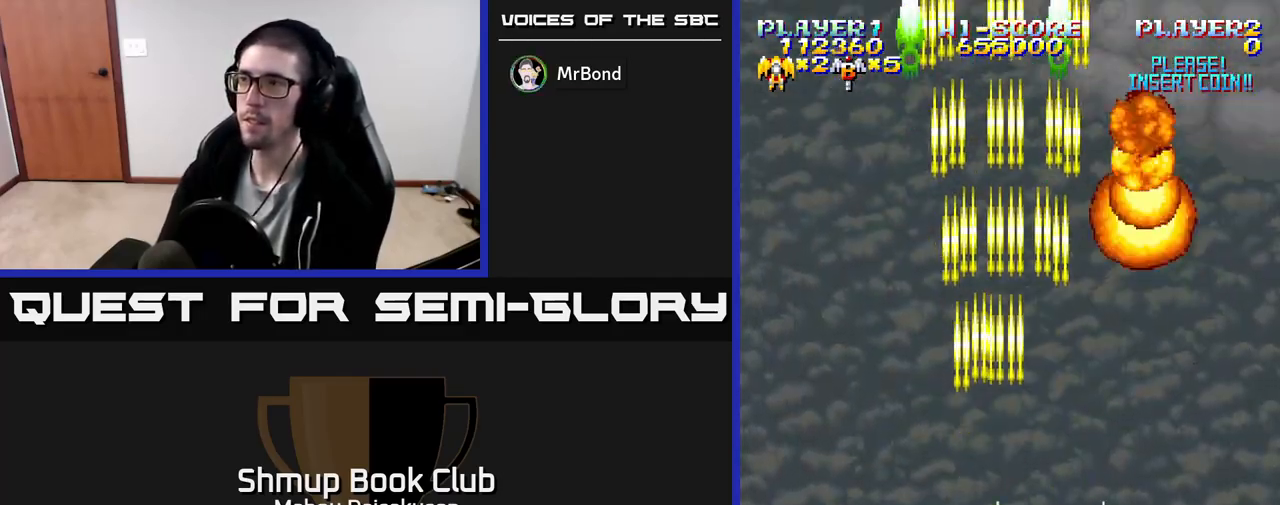
{"buttons": ["A", "DPAD_LEFT"], "events": [[183, "DPAD_DOWN", "down"], [200, "DPAD_RIGHT", "up"], [300, "DPAD_LEFT", "down"], [333, "DPAD_DOWN", "up"]]}
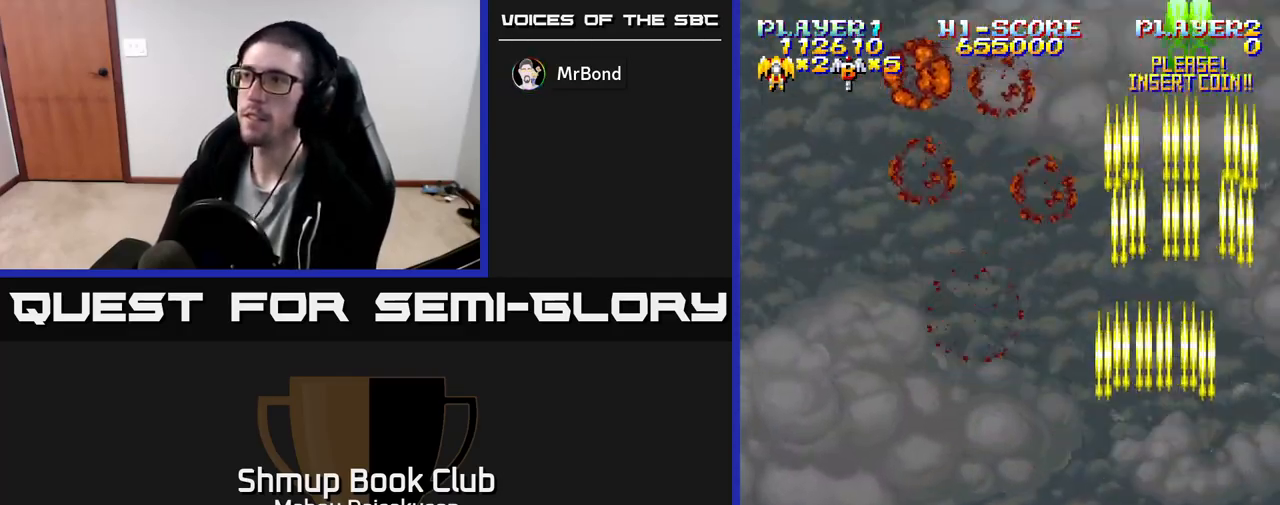
{"buttons": ["A", "DPAD_RIGHT"], "events": [[17, "DPAD_UP", "down"], [300, "DPAD_UP", "up"], [333, "DPAD_LEFT", "up"], [467, "DPAD_RIGHT", "down"]]}
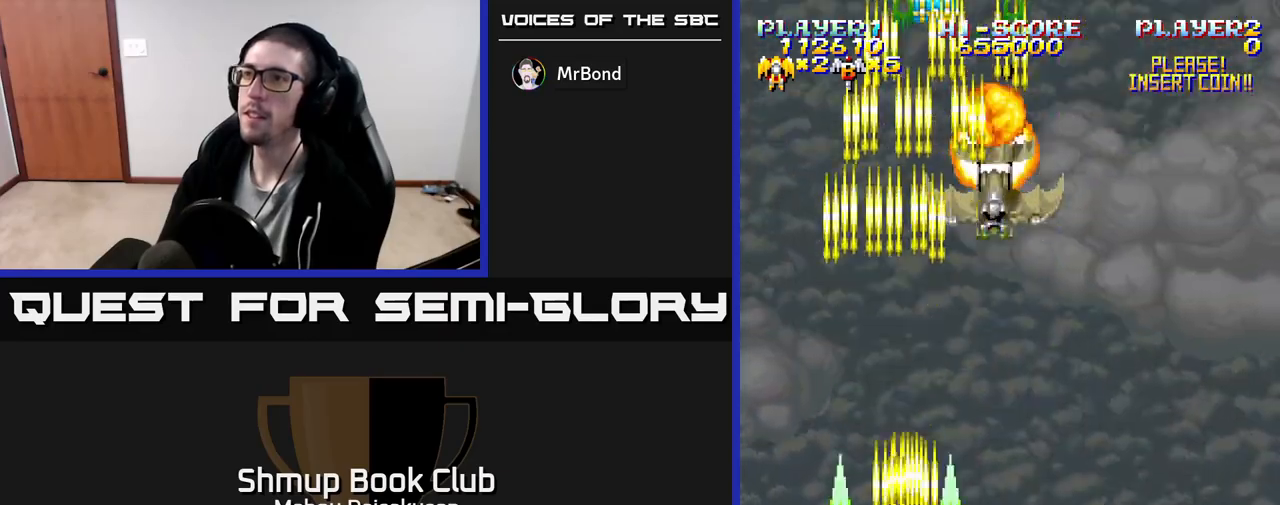
{"buttons": ["A"], "events": [[183, "DPAD_RIGHT", "up"]]}
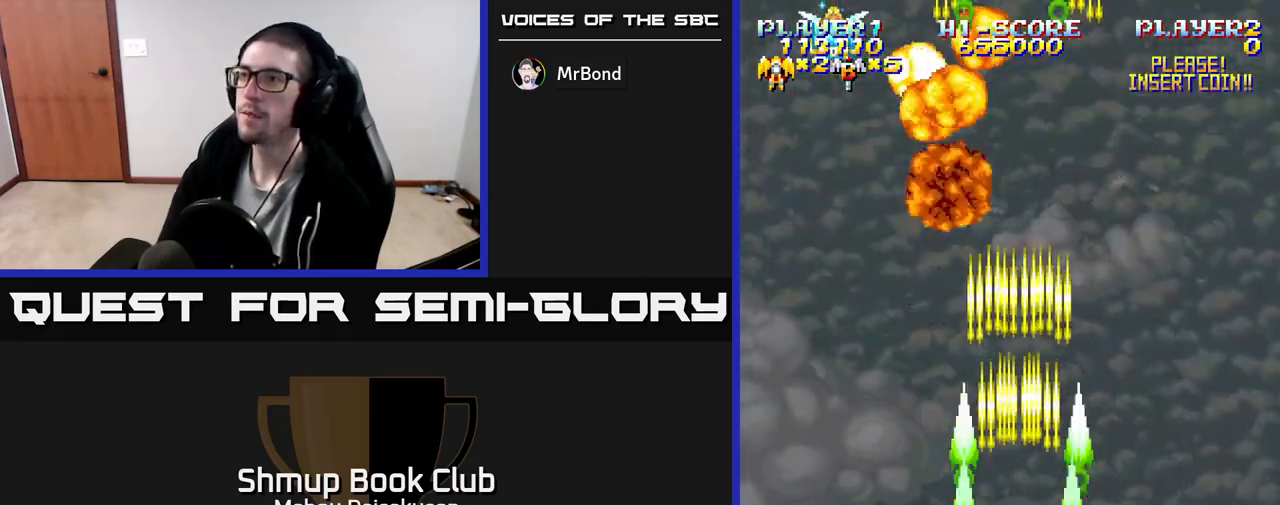
{"buttons": ["A"], "events": []}
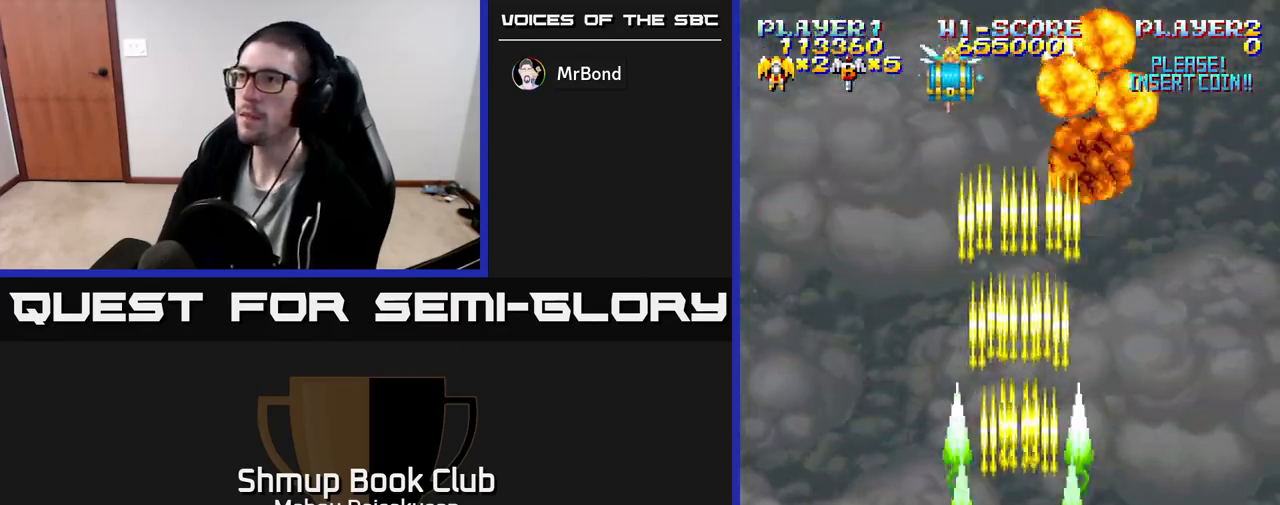
{"buttons": ["A"], "events": []}
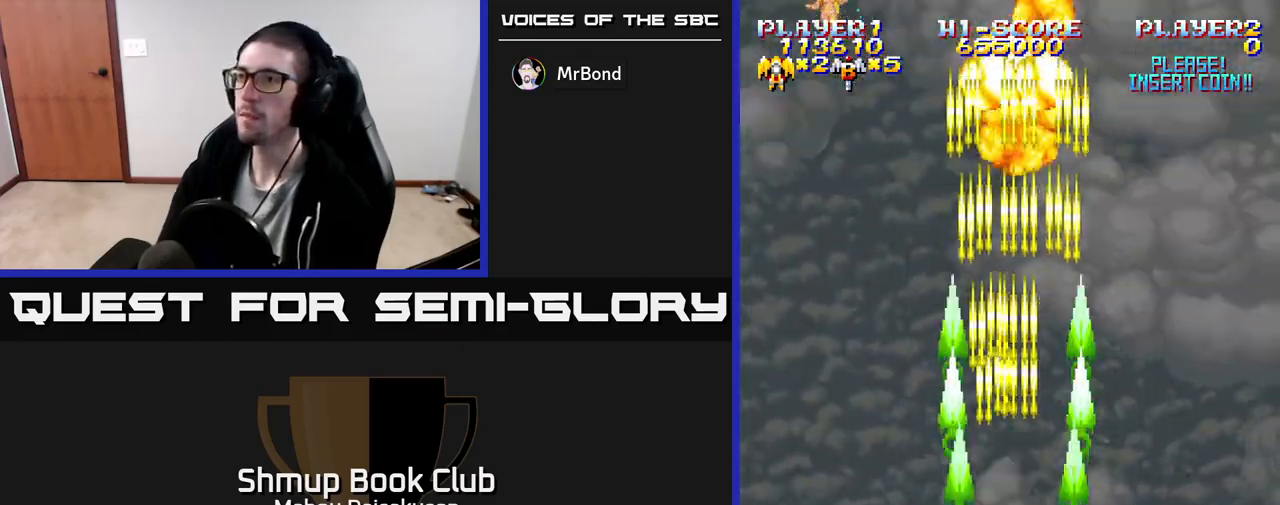
{"buttons": ["A"], "events": []}
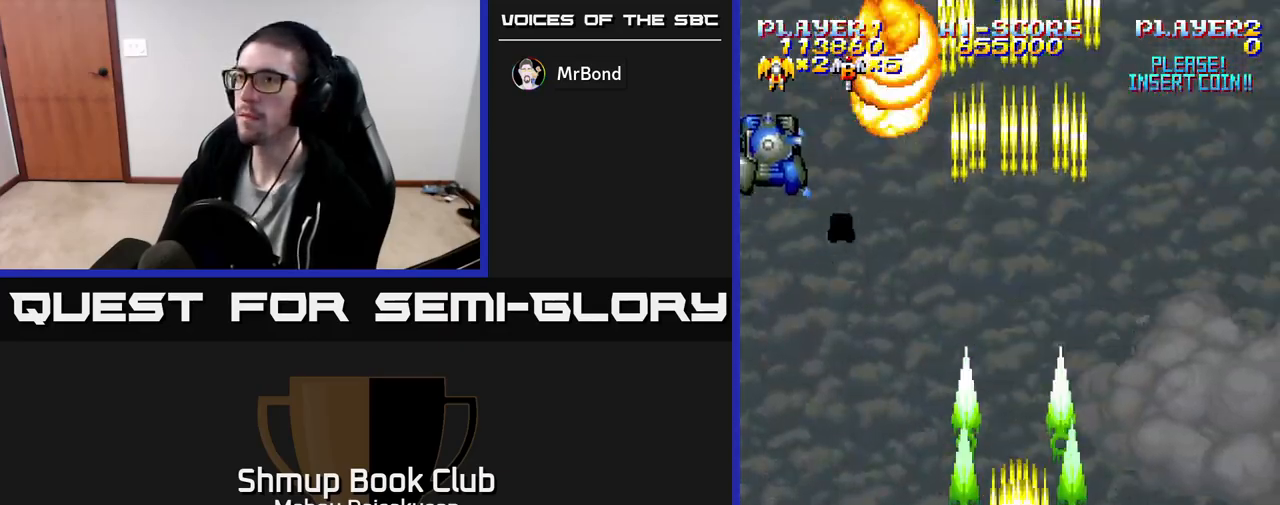
{"buttons": ["A", "DPAD_DOWN"], "events": [[217, "DPAD_LEFT", "down"], [417, "DPAD_DOWN", "down"], [417, "DPAD_LEFT", "up"]]}
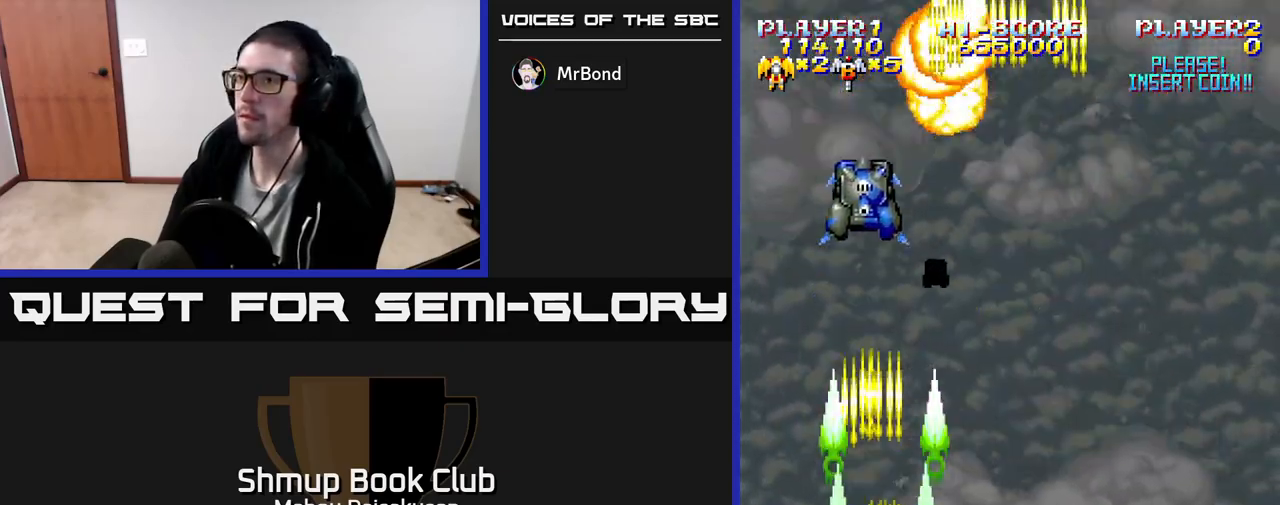
{"buttons": ["A", "DPAD_UP", "DPAD_RIGHT"], "events": [[200, "DPAD_DOWN", "up"], [200, "DPAD_RIGHT", "down"], [333, "DPAD_UP", "down"]]}
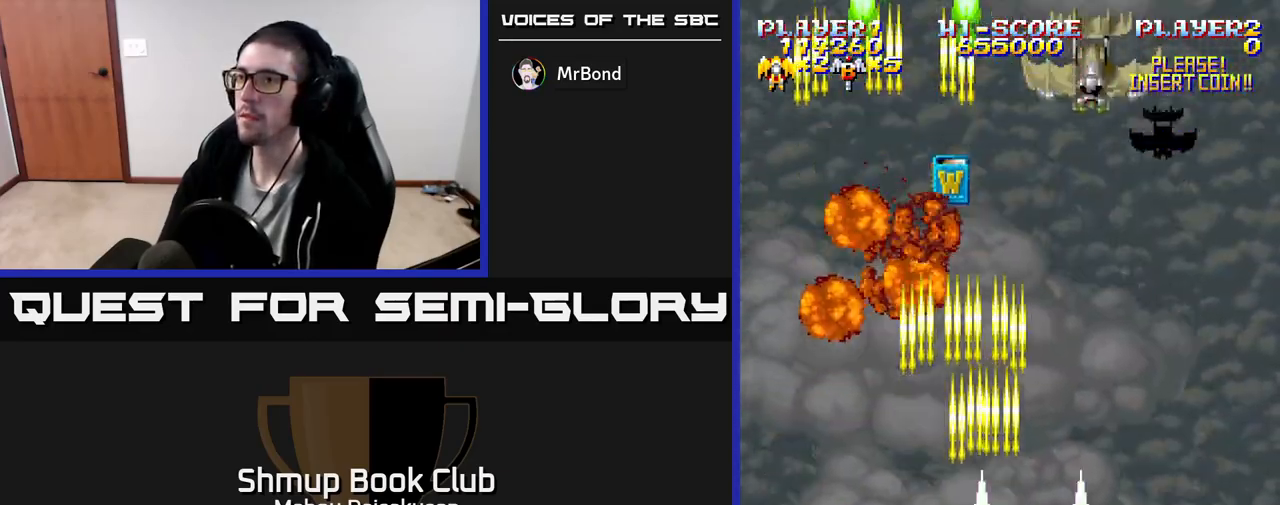
{"buttons": ["A"], "events": [[17, "DPAD_UP", "up"], [233, "DPAD_RIGHT", "up"], [400, "DPAD_LEFT", "down"], [483, "DPAD_LEFT", "up"]]}
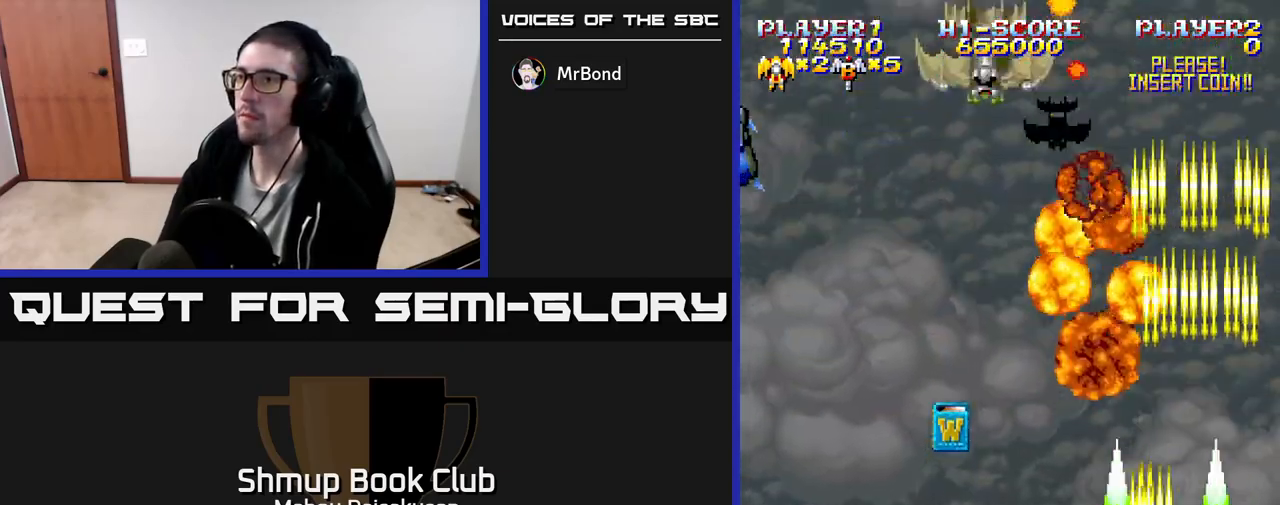
{"buttons": ["A", "DPAD_LEFT"], "events": [[233, "DPAD_UP", "down"], [250, "DPAD_LEFT", "down"], [383, "DPAD_UP", "up"]]}
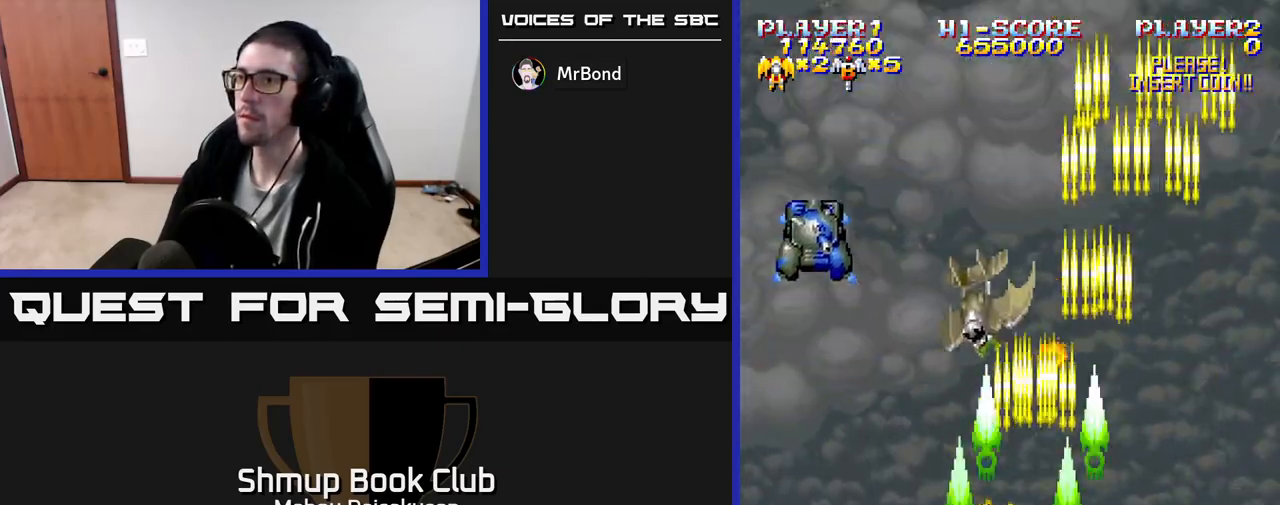
{"buttons": ["A", "DPAD_DOWN", "DPAD_RIGHT"], "events": [[300, "DPAD_DOWN", "down"], [300, "DPAD_LEFT", "up"], [333, "DPAD_RIGHT", "down"]]}